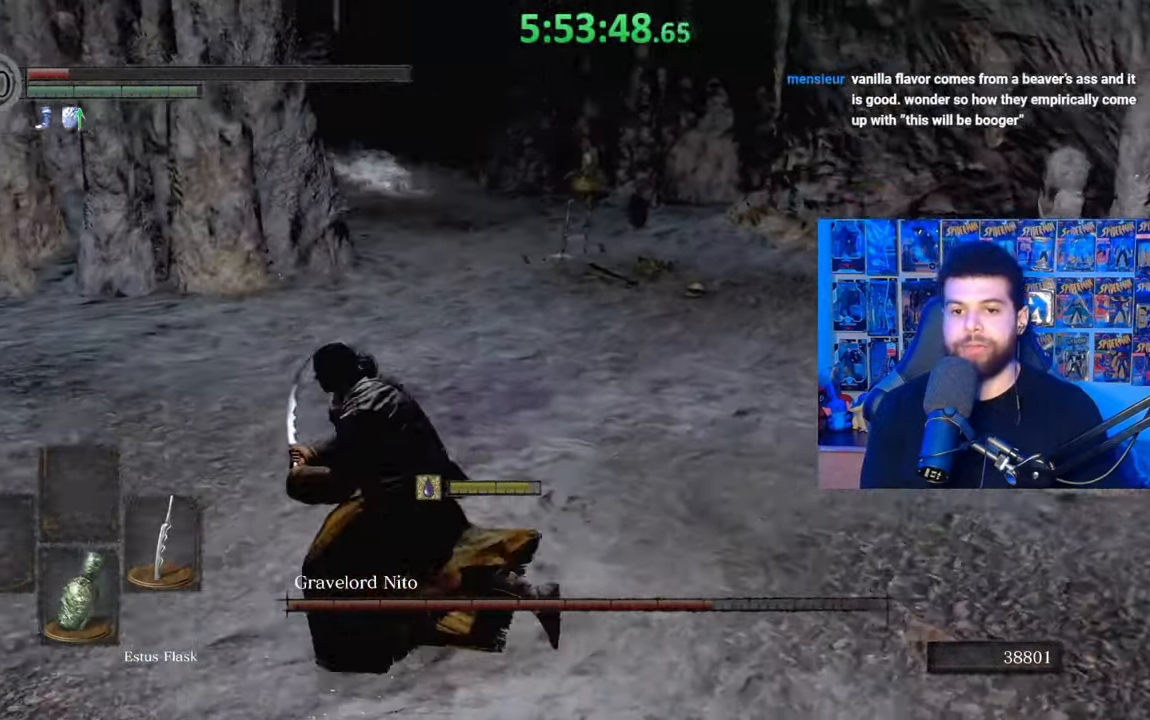
Gameplay with a controller (Xbox layout); each line is a JSON object with the inputs held at the frame after it. "events" lists button and stick changes between this image and that frame as [ms after this image, input, new state], when the widget could be followed in between.
{"buttons": [], "left_stick": "down", "right_stick": "right", "events": [[33, "right_stick", "center"], [183, "B", "up"], [333, "left_stick", "down-left"], [383, "right_stick", "right"], [433, "left_stick", "down"]]}
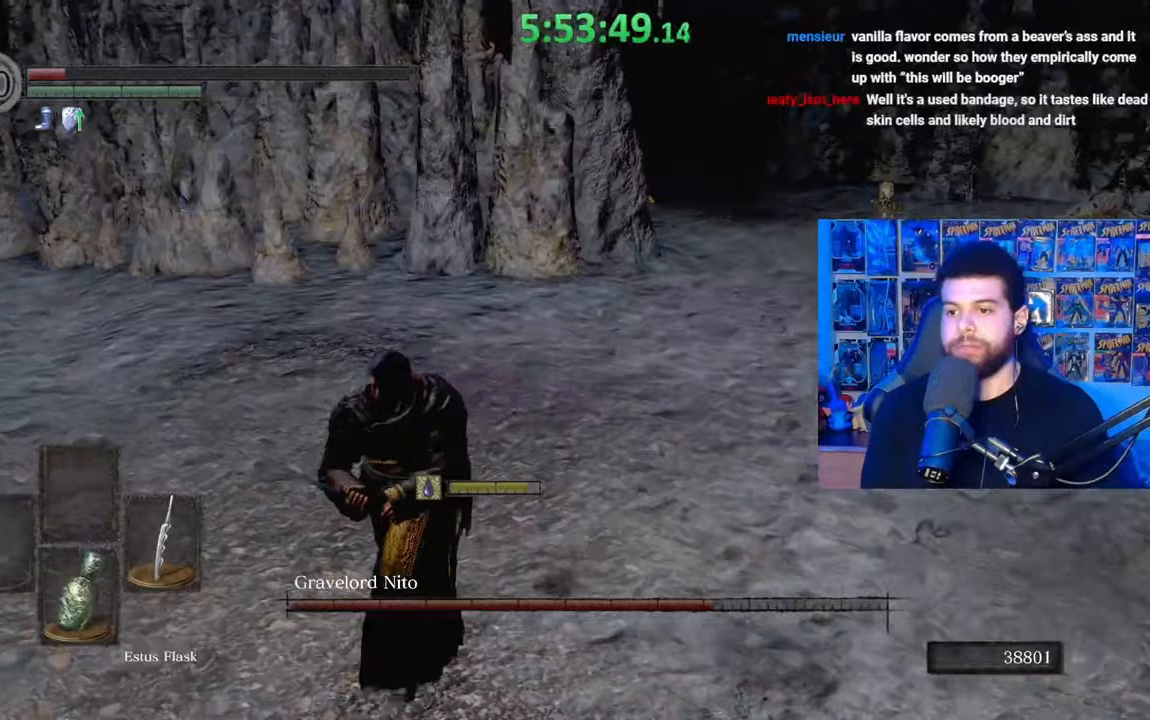
{"buttons": [], "left_stick": "center", "right_stick": "center", "events": [[33, "right_stick", "center"], [317, "left_stick", "center"]]}
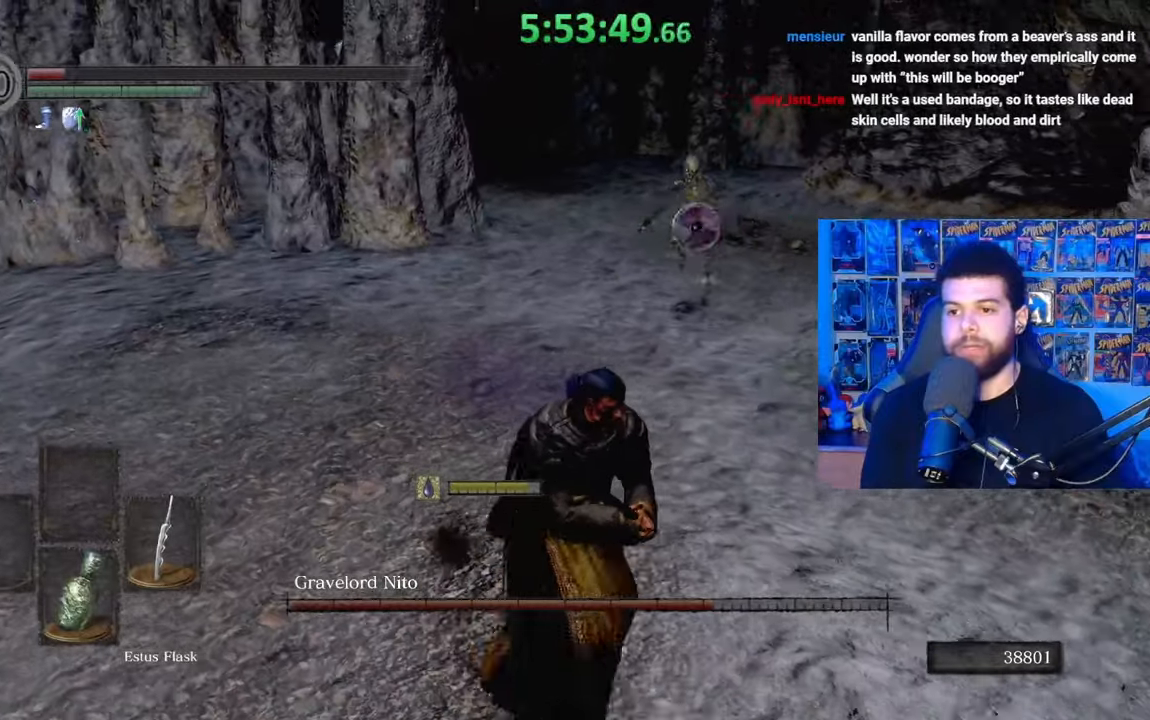
{"buttons": [], "left_stick": "down", "right_stick": "center", "events": [[17, "left_stick", "down"]]}
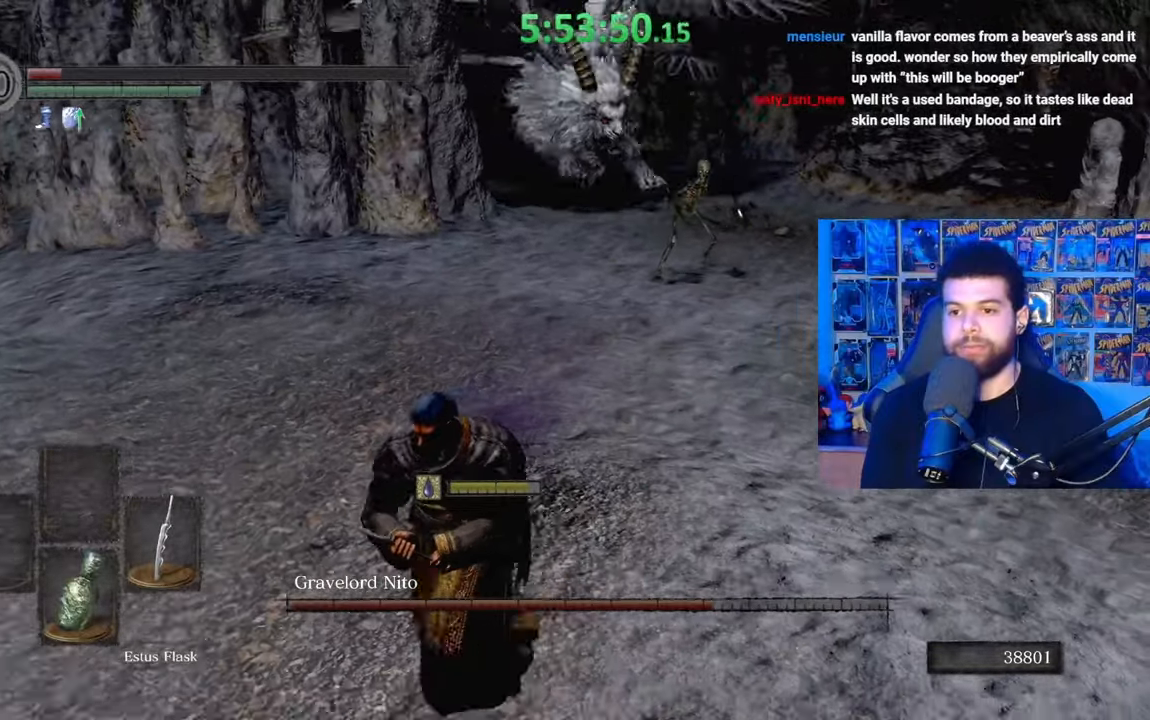
{"buttons": [], "left_stick": "center", "right_stick": "center", "events": [[83, "left_stick", "center"]]}
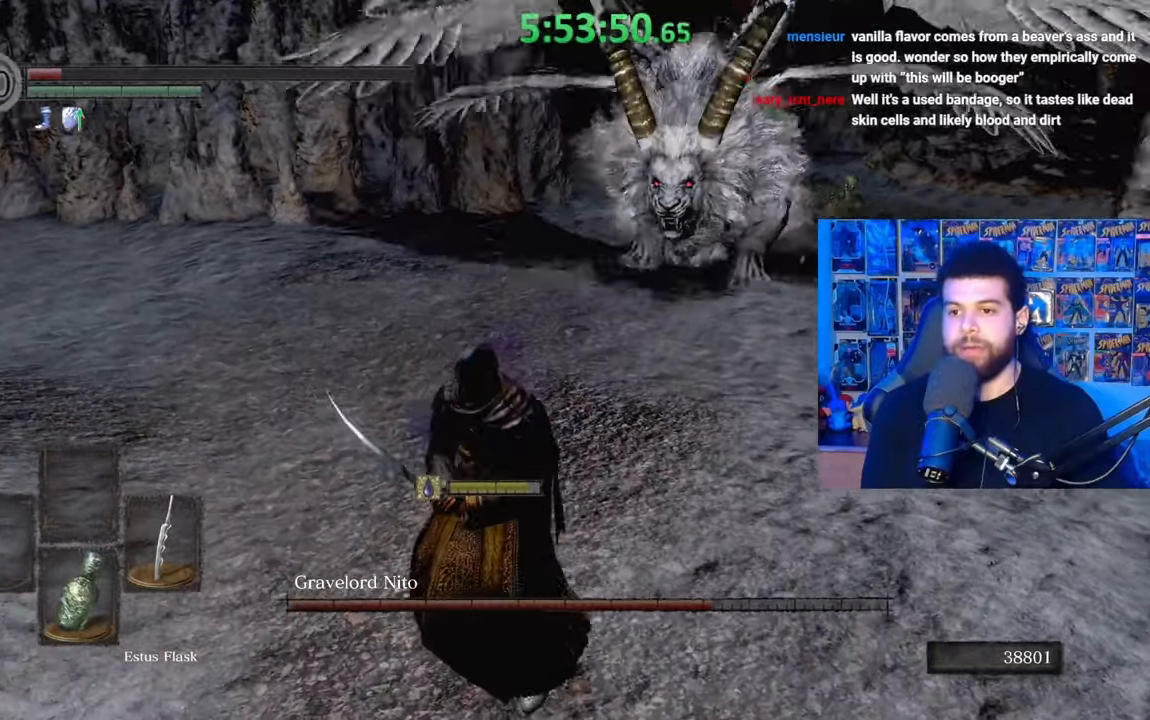
{"buttons": [], "left_stick": "left", "right_stick": "center", "events": [[33, "left_stick", "up-left"], [267, "left_stick", "left"], [267, "right_stick", "right"], [333, "right_stick", "center"]]}
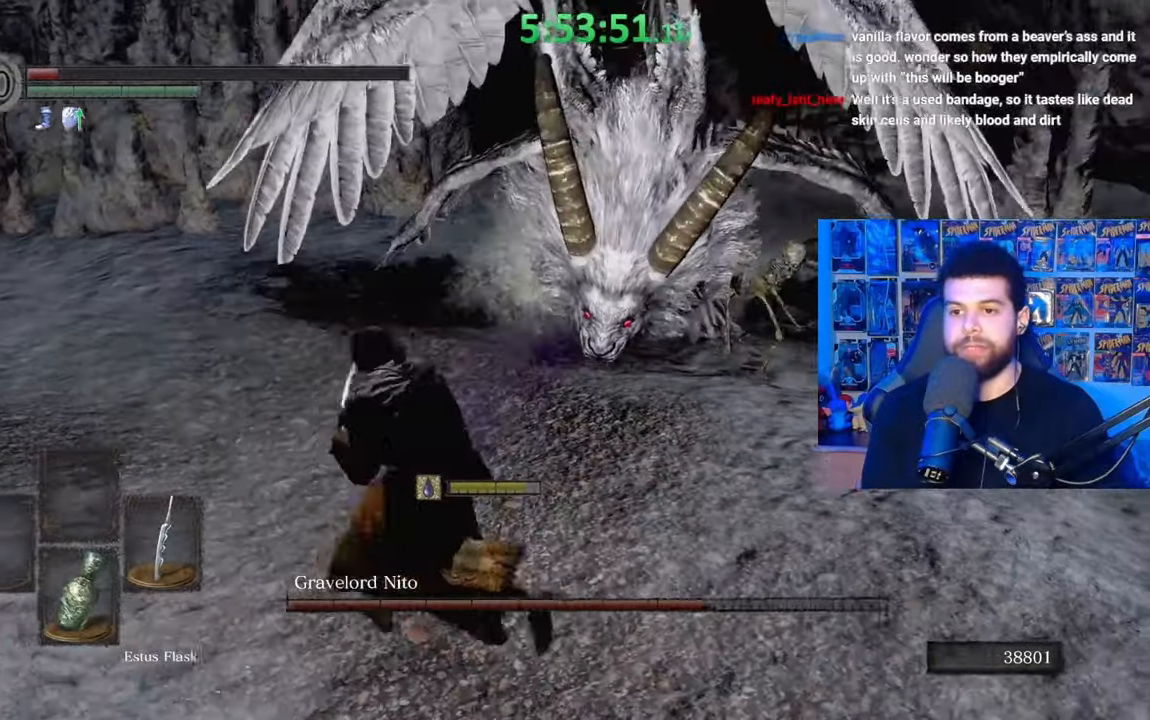
{"buttons": [], "left_stick": "up-left", "right_stick": "center", "events": [[67, "left_stick", "down-left"], [83, "right_stick", "right"], [233, "left_stick", "left"], [283, "right_stick", "center"], [383, "left_stick", "up-left"]]}
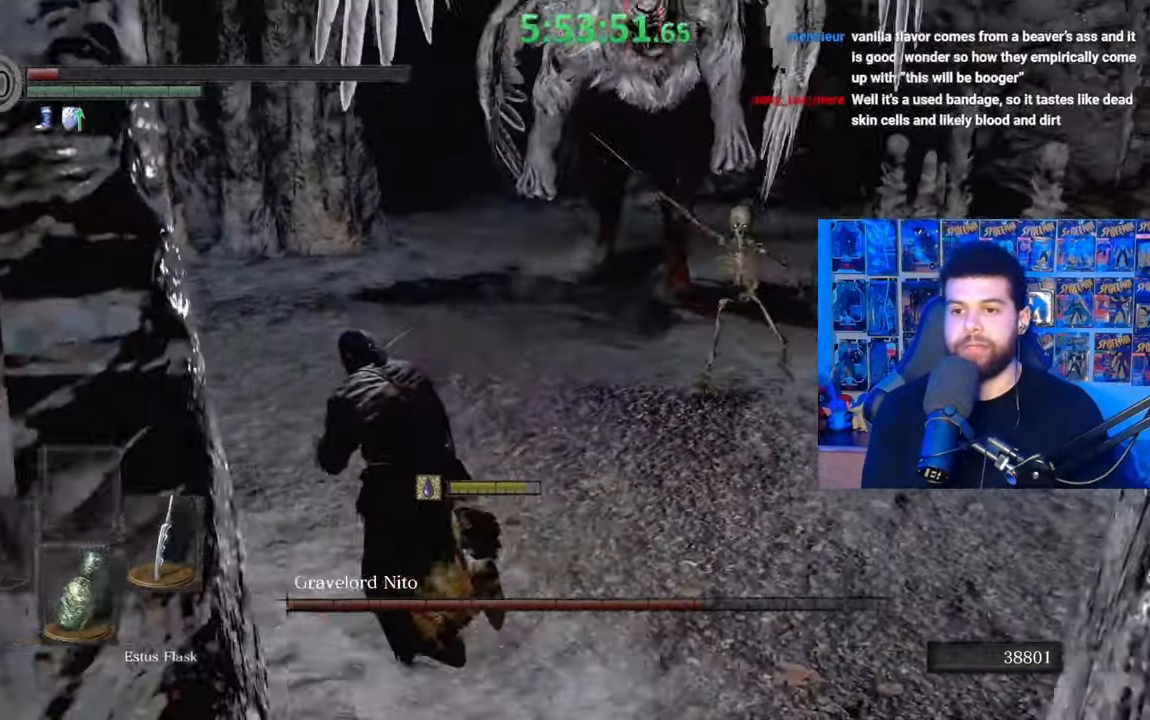
{"buttons": [], "left_stick": "up-left", "right_stick": "center", "events": []}
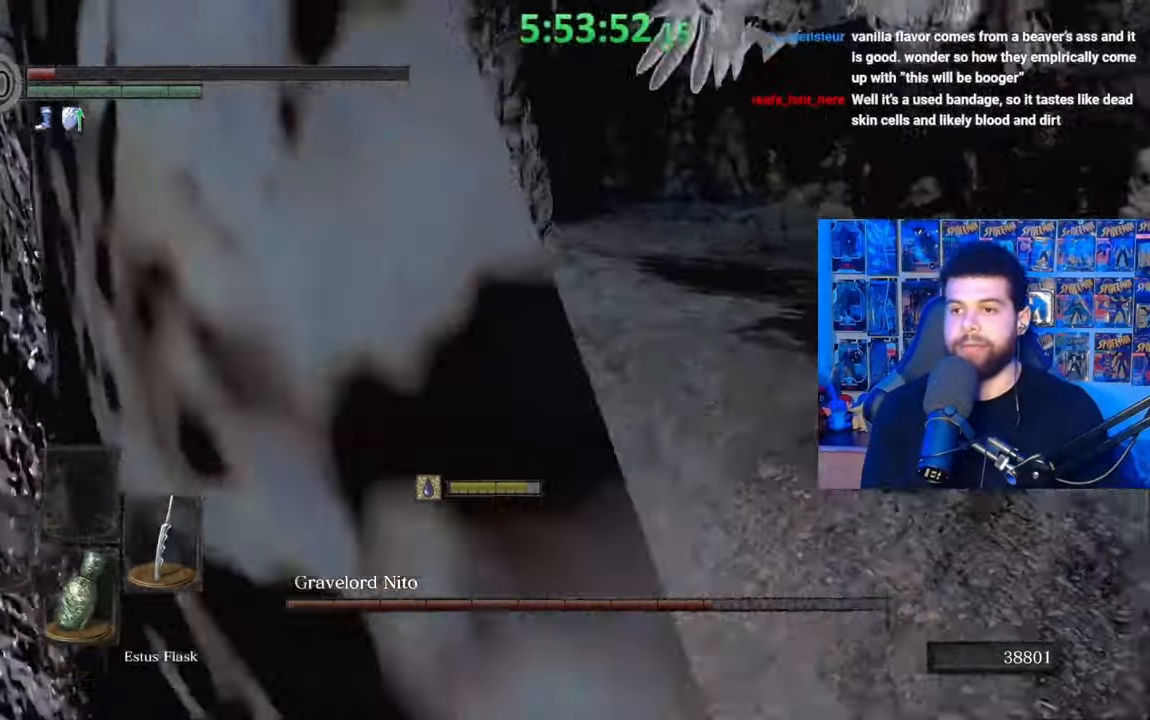
{"buttons": [], "left_stick": "up-left", "right_stick": "right", "events": [[83, "B", "down"], [317, "B", "up"], [433, "right_stick", "right"]]}
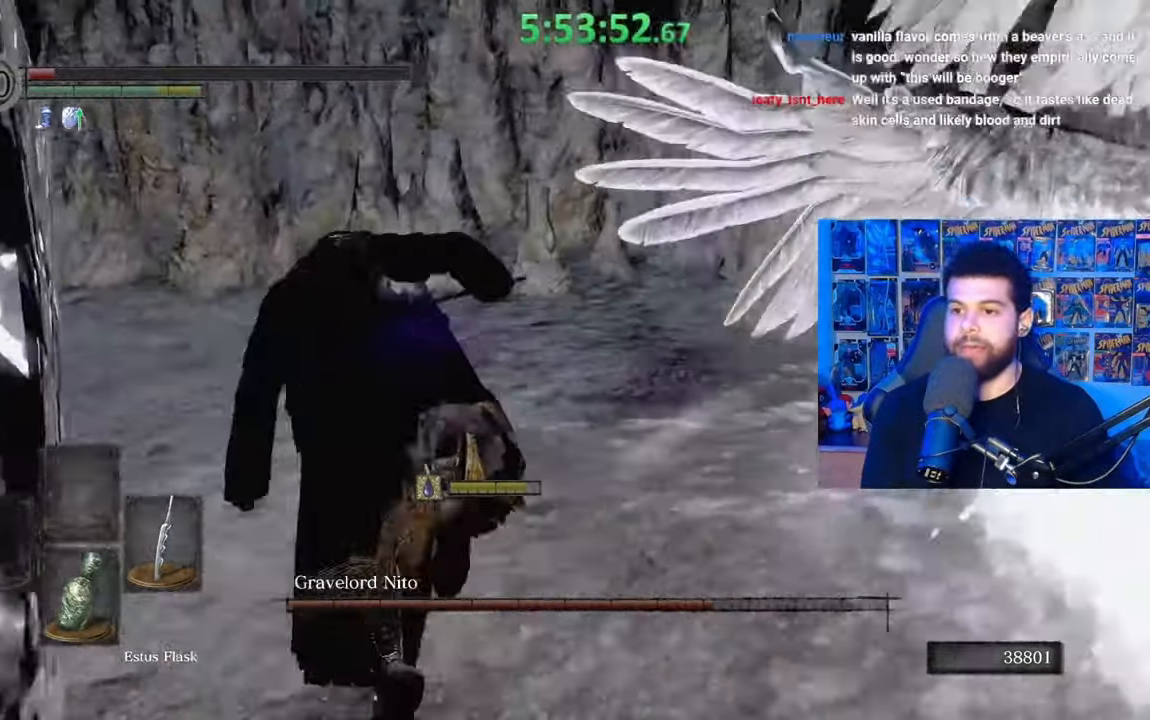
{"buttons": [], "left_stick": "up-left", "right_stick": "center", "events": [[67, "left_stick", "center"], [267, "left_stick", "left"], [317, "left_stick", "up-left"], [433, "right_stick", "center"]]}
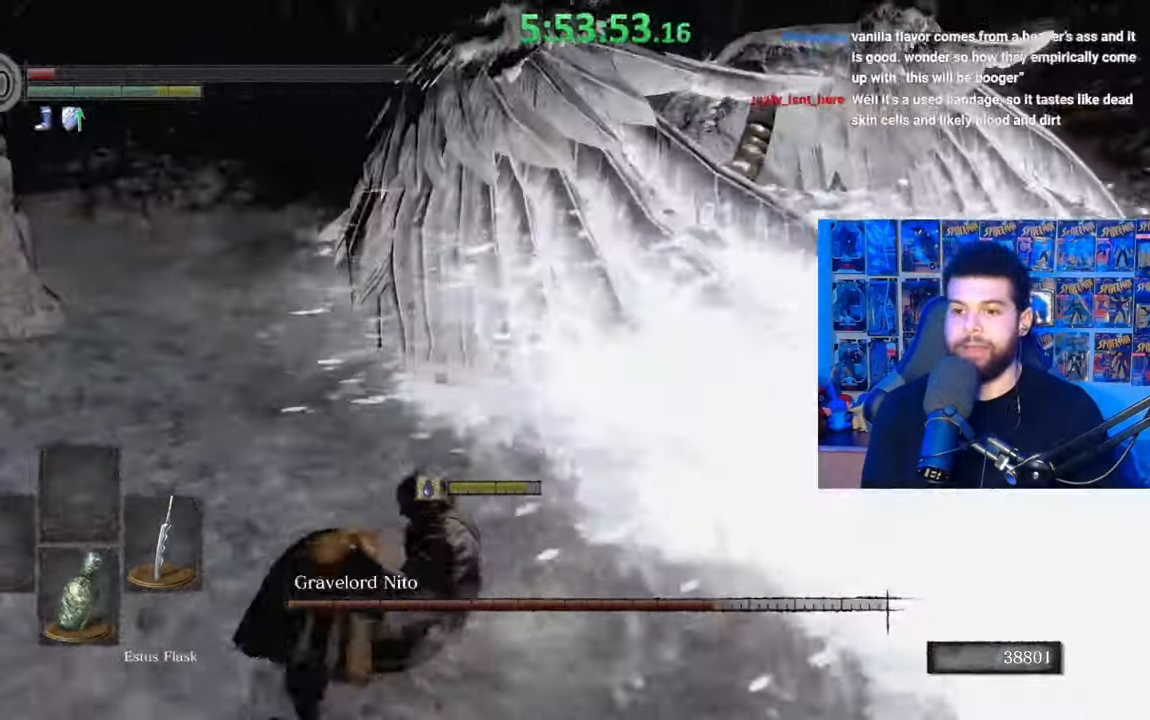
{"buttons": ["B"], "left_stick": "up-left", "right_stick": "center", "events": [[133, "B", "down"]]}
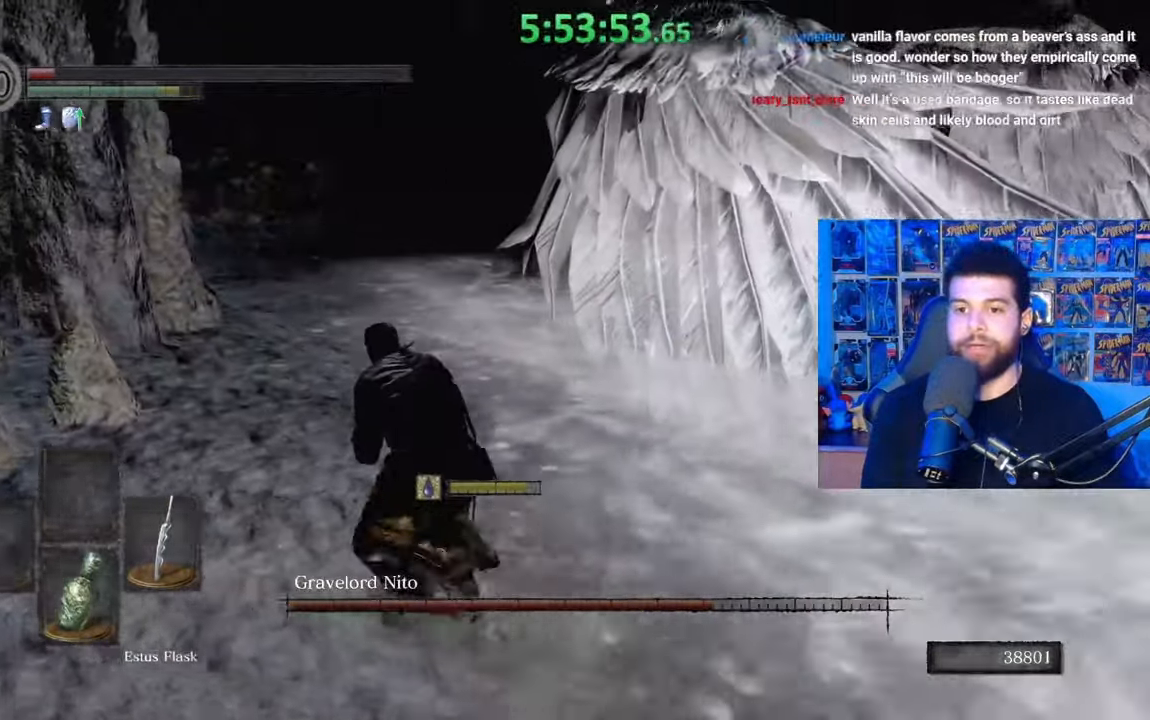
{"buttons": ["B"], "left_stick": "up", "right_stick": "center", "events": [[67, "right_stick", "right"], [183, "right_stick", "center"], [317, "left_stick", "up"]]}
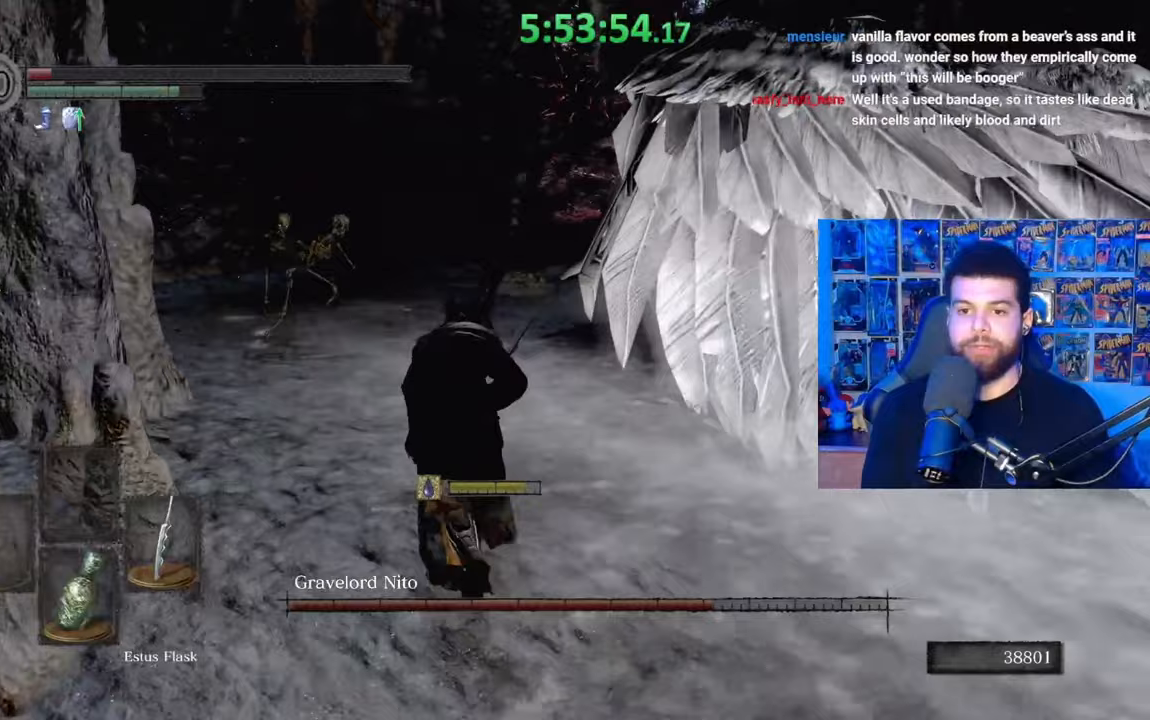
{"buttons": ["B"], "left_stick": "up", "right_stick": "center", "events": []}
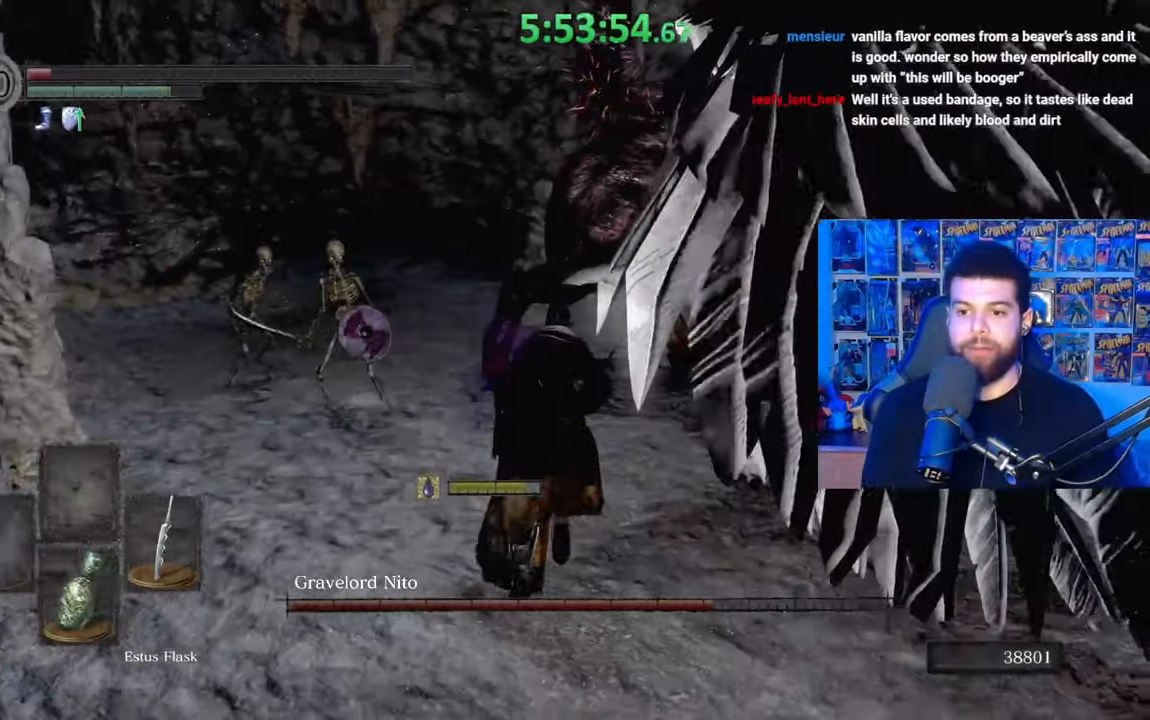
{"buttons": ["B"], "left_stick": "up", "right_stick": "center", "events": []}
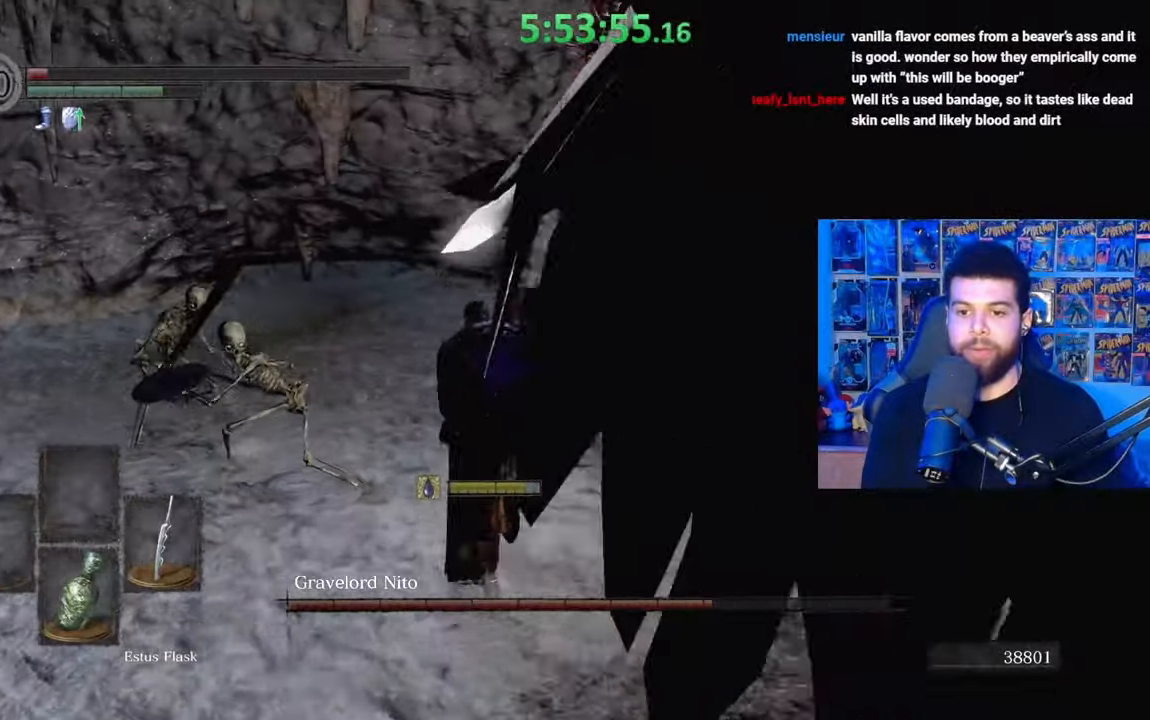
{"buttons": [], "left_stick": "left", "right_stick": "right", "events": [[33, "B", "up"], [117, "B", "down"], [233, "left_stick", "up-left"], [267, "B", "up"], [417, "right_stick", "right"], [483, "left_stick", "left"]]}
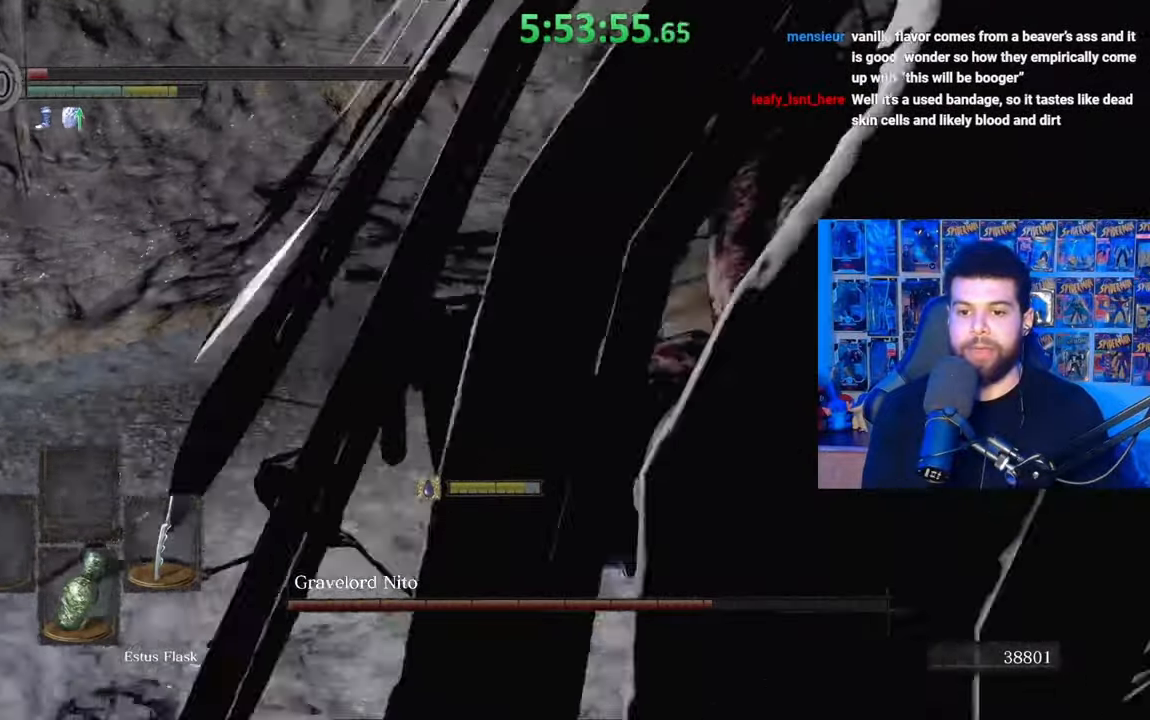
{"buttons": ["B"], "left_stick": "down", "right_stick": "center", "events": [[83, "left_stick", "down-left"], [233, "left_stick", "down"], [433, "right_stick", "center"], [483, "B", "down"]]}
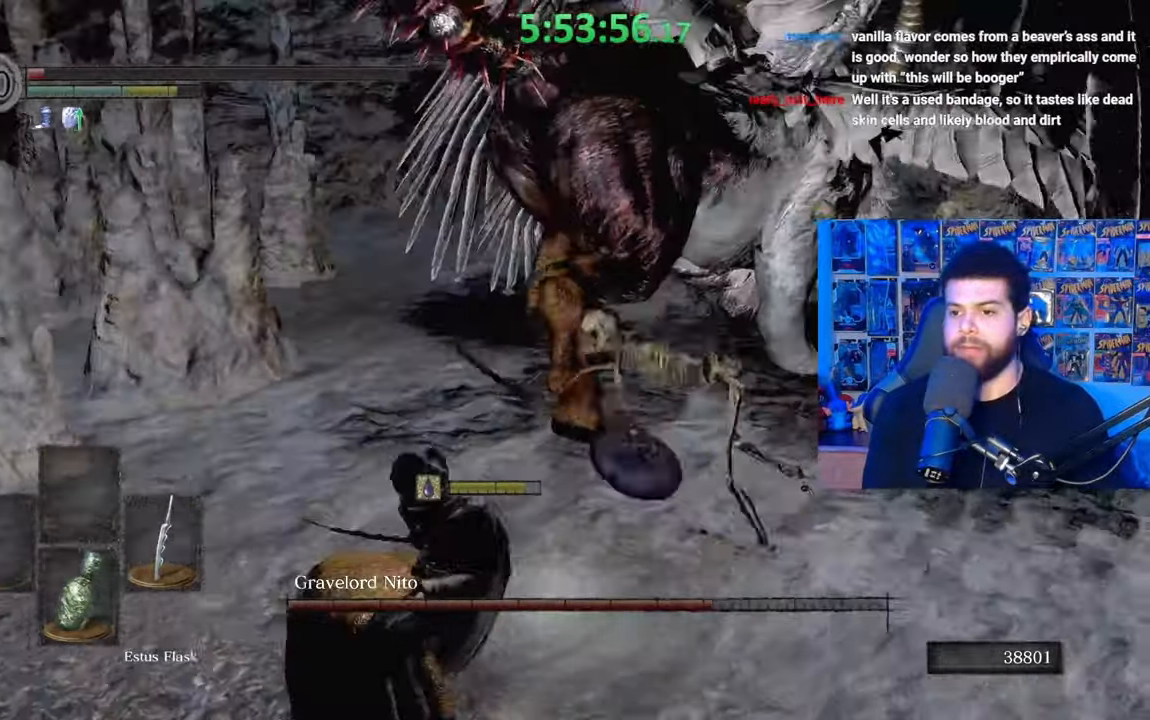
{"buttons": [], "left_stick": "center", "right_stick": "right", "events": [[83, "B", "up"], [133, "B", "down"], [233, "B", "up"], [367, "right_stick", "right"], [433, "left_stick", "center"]]}
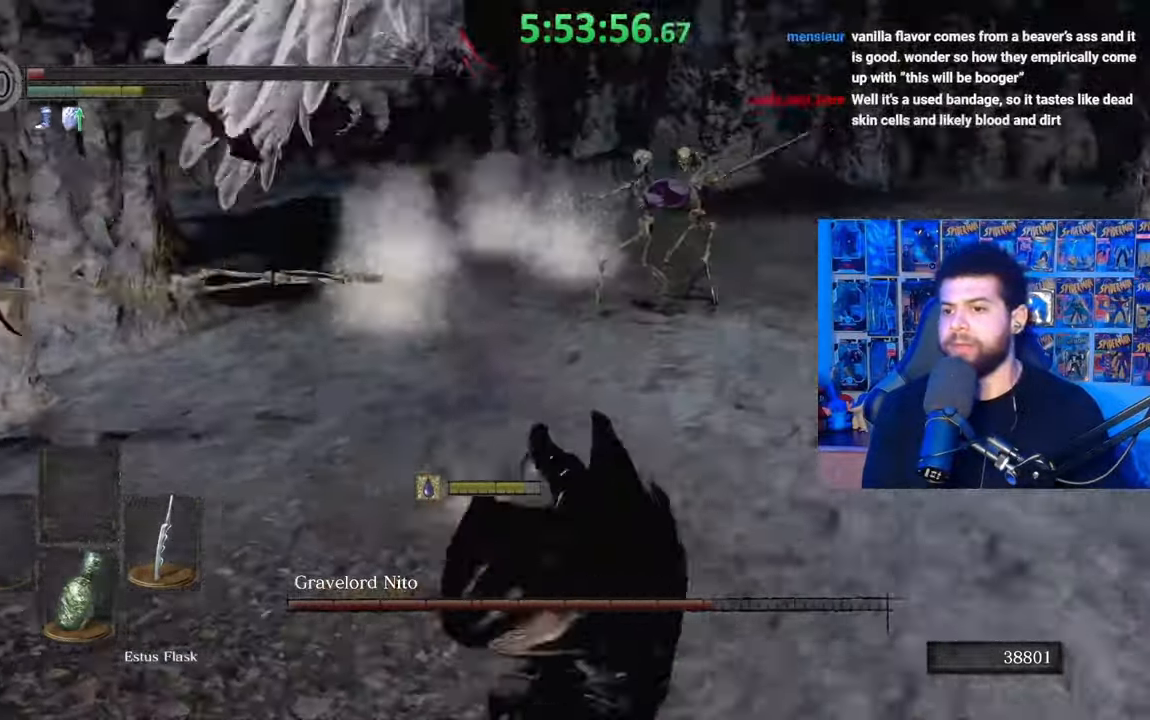
{"buttons": ["B"], "left_stick": "right", "right_stick": "left", "events": [[33, "right_stick", "center"], [117, "left_stick", "down"], [167, "B", "down"], [233, "left_stick", "down-right"], [333, "left_stick", "right"], [467, "right_stick", "left"]]}
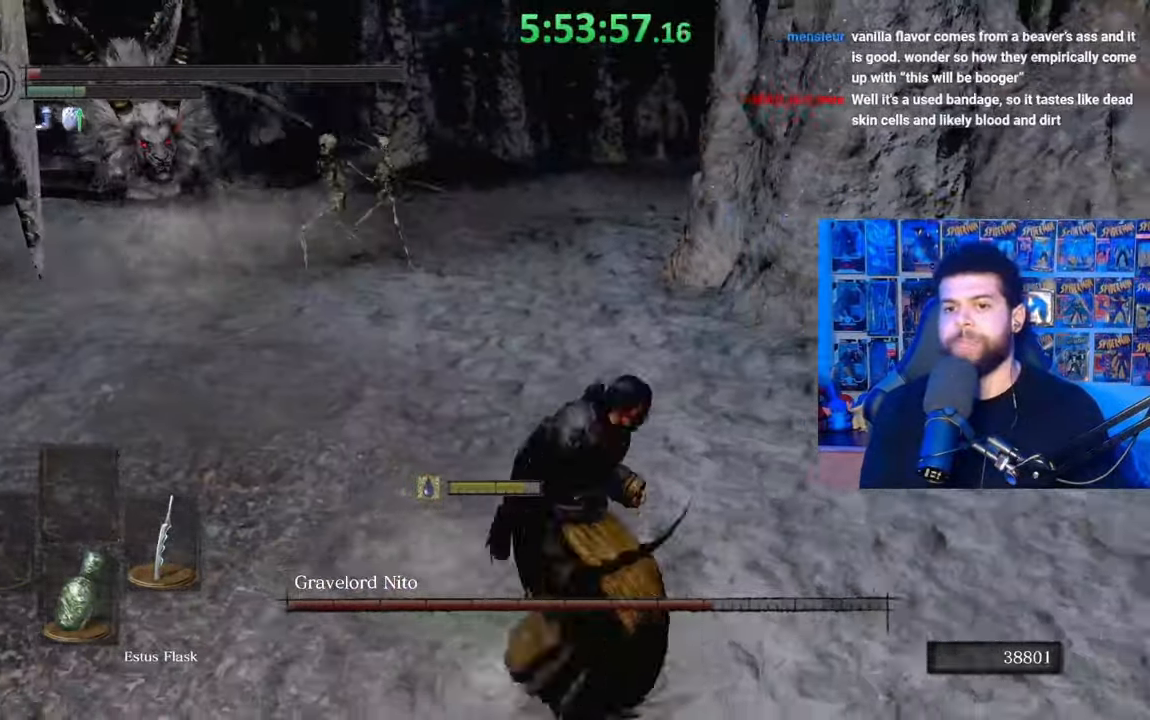
{"buttons": [], "left_stick": "right", "right_stick": "center", "events": [[117, "right_stick", "center"], [433, "B", "up"]]}
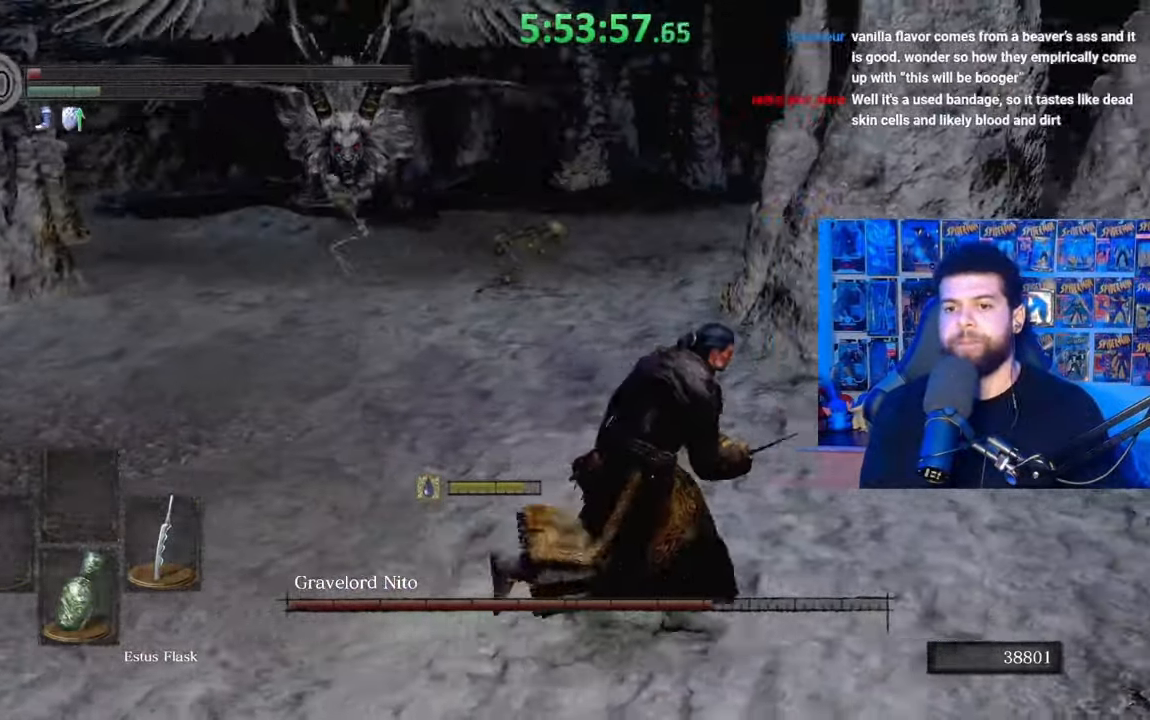
{"buttons": [], "left_stick": "down-right", "right_stick": "left", "events": [[183, "right_stick", "left"], [283, "right_stick", "center"], [317, "left_stick", "down-right"], [433, "right_stick", "left"]]}
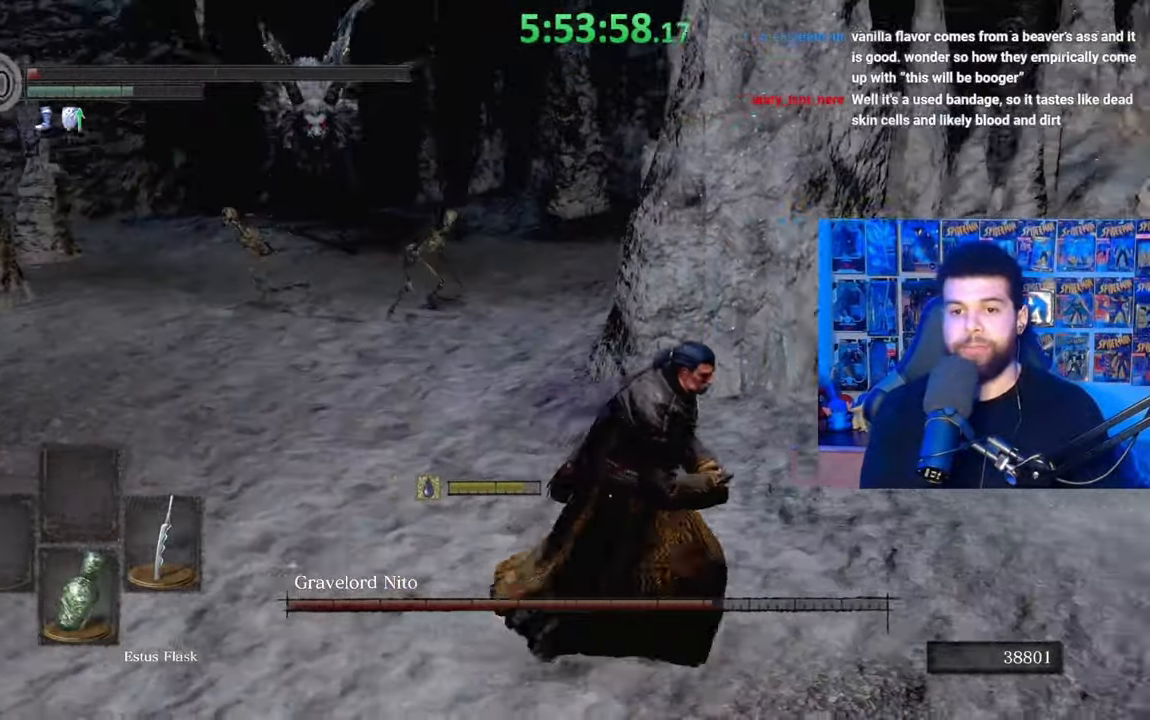
{"buttons": [], "left_stick": "up", "right_stick": "center", "events": [[33, "left_stick", "center"], [83, "right_stick", "center"], [233, "left_stick", "up"]]}
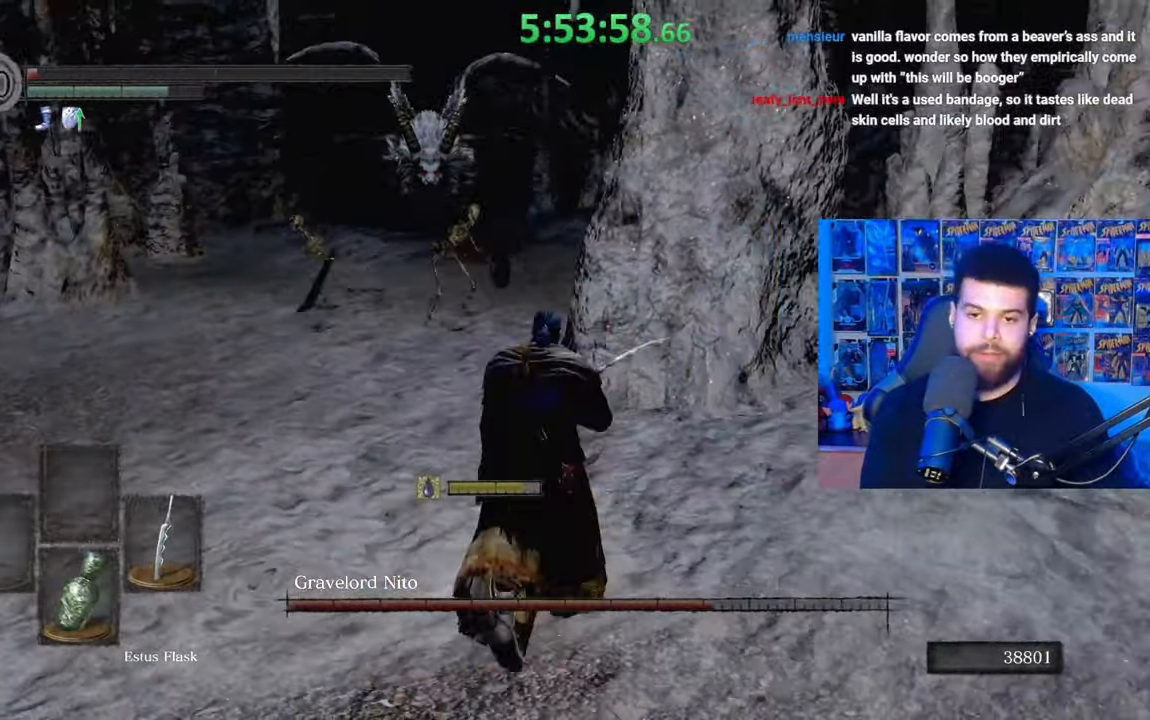
{"buttons": [], "left_stick": "right", "right_stick": "right", "events": [[33, "left_stick", "left"], [183, "left_stick", "down"], [333, "left_stick", "right"], [483, "right_stick", "right"]]}
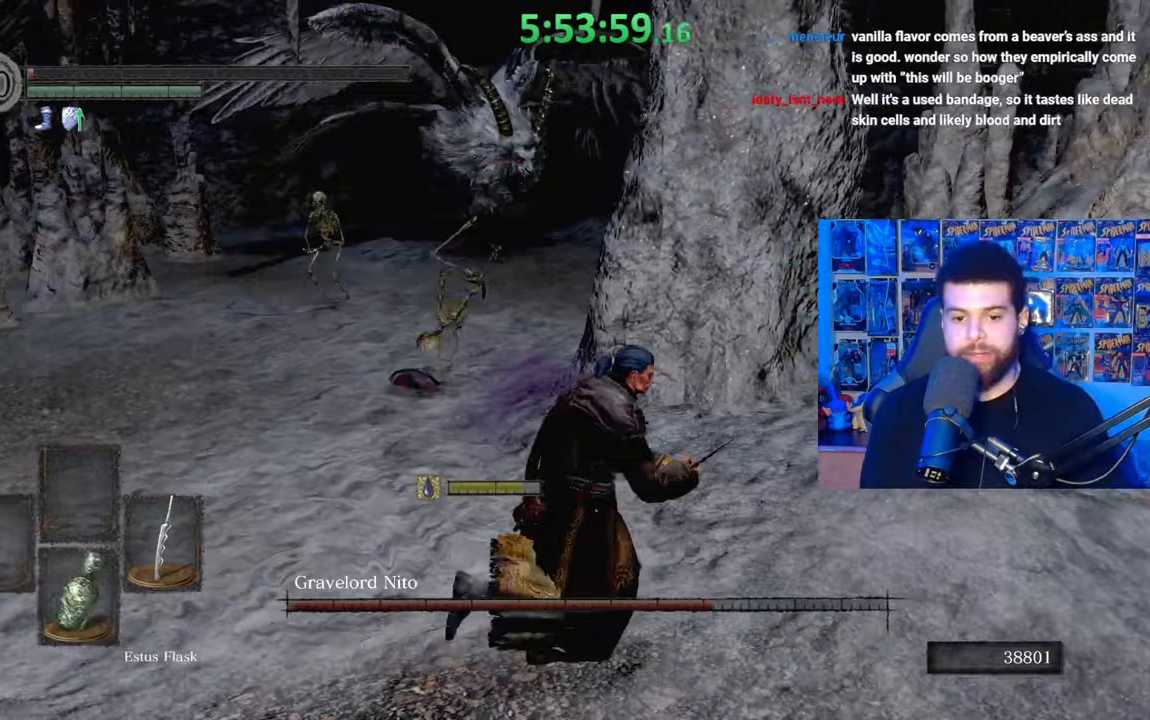
{"buttons": [], "left_stick": "down", "right_stick": "center", "events": [[33, "left_stick", "down"], [83, "right_stick", "center"], [233, "right_stick", "left"], [367, "right_stick", "center"]]}
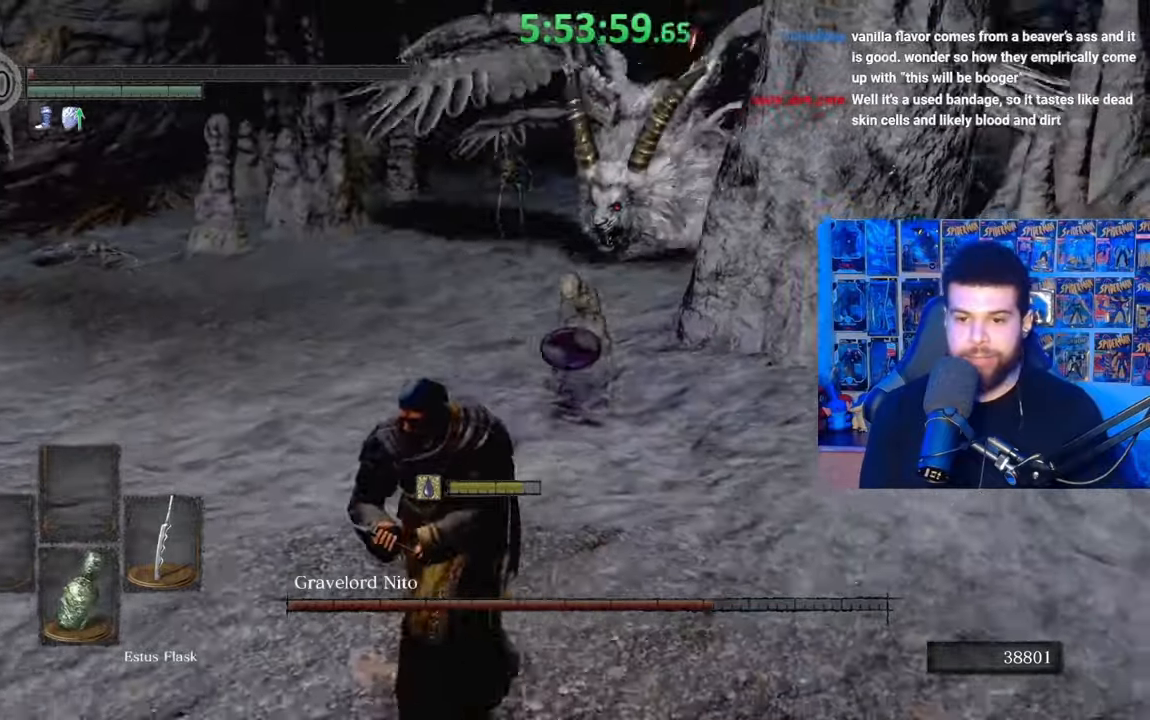
{"buttons": ["B"], "left_stick": "down-left", "right_stick": "center", "events": [[317, "left_stick", "down-left"], [433, "B", "down"]]}
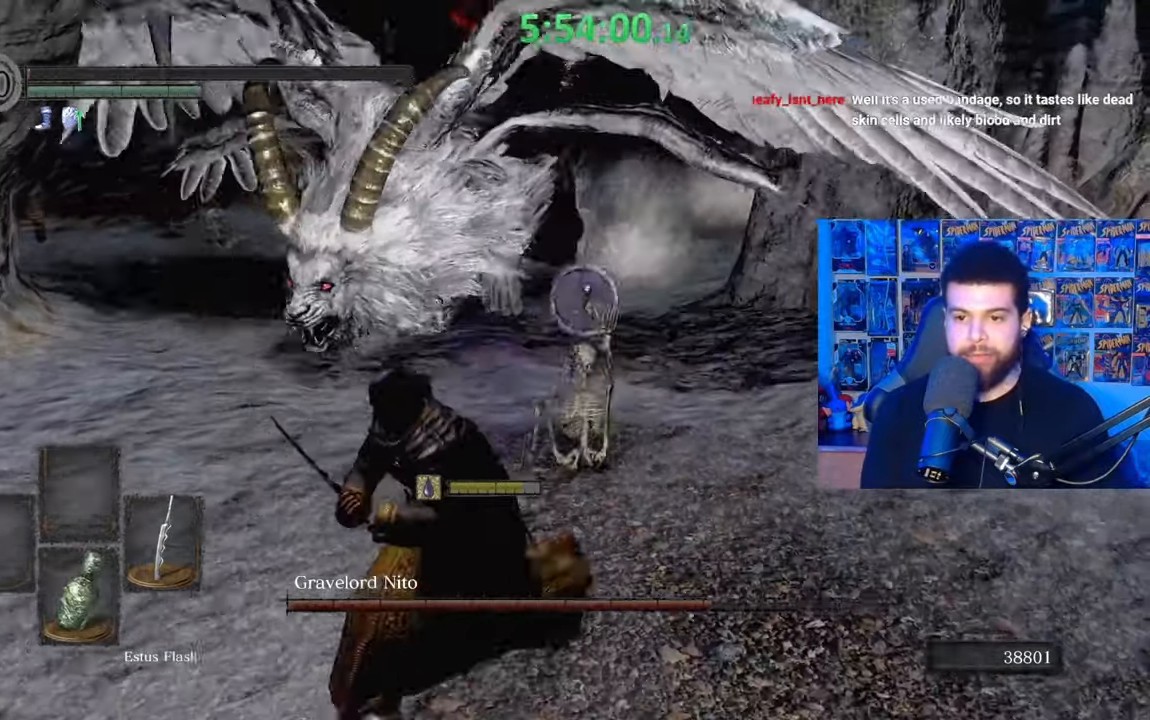
{"buttons": [], "left_stick": "up-left", "right_stick": "center", "events": [[67, "B", "up"], [67, "left_stick", "up-left"], [283, "right_stick", "down-right"], [467, "right_stick", "center"]]}
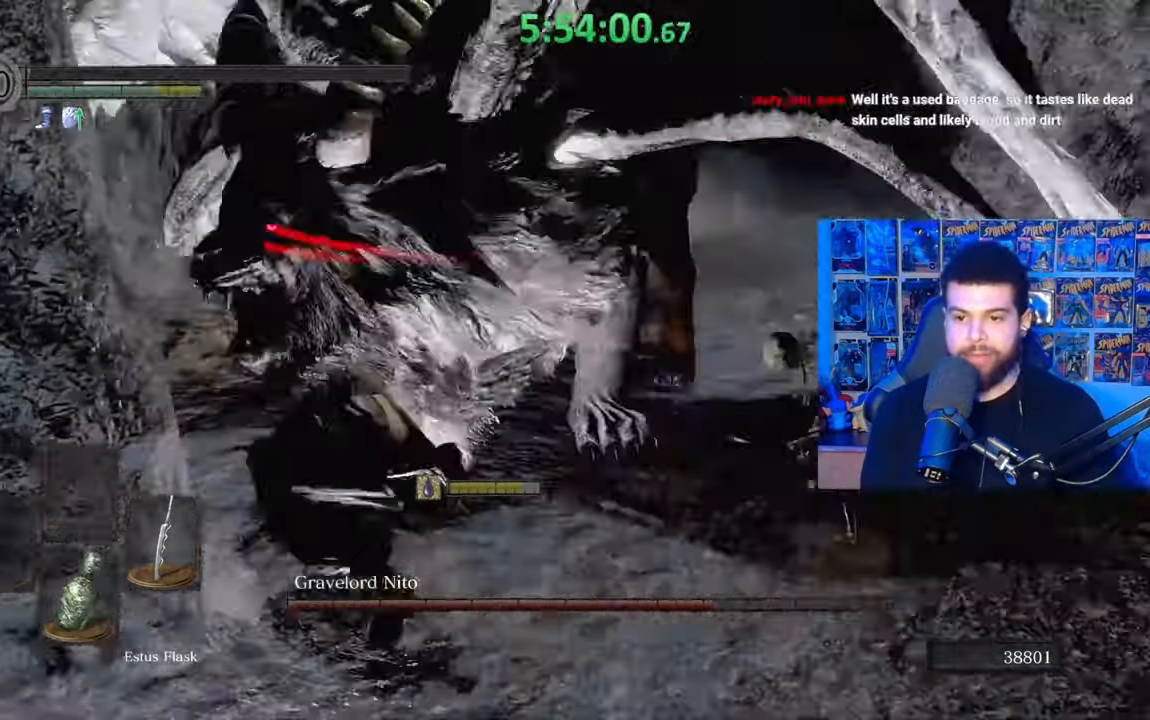
{"buttons": [], "left_stick": "up", "right_stick": "right", "events": [[67, "B", "down"], [117, "left_stick", "up"], [167, "B", "up"], [233, "B", "down"], [317, "B", "up"], [433, "right_stick", "right"]]}
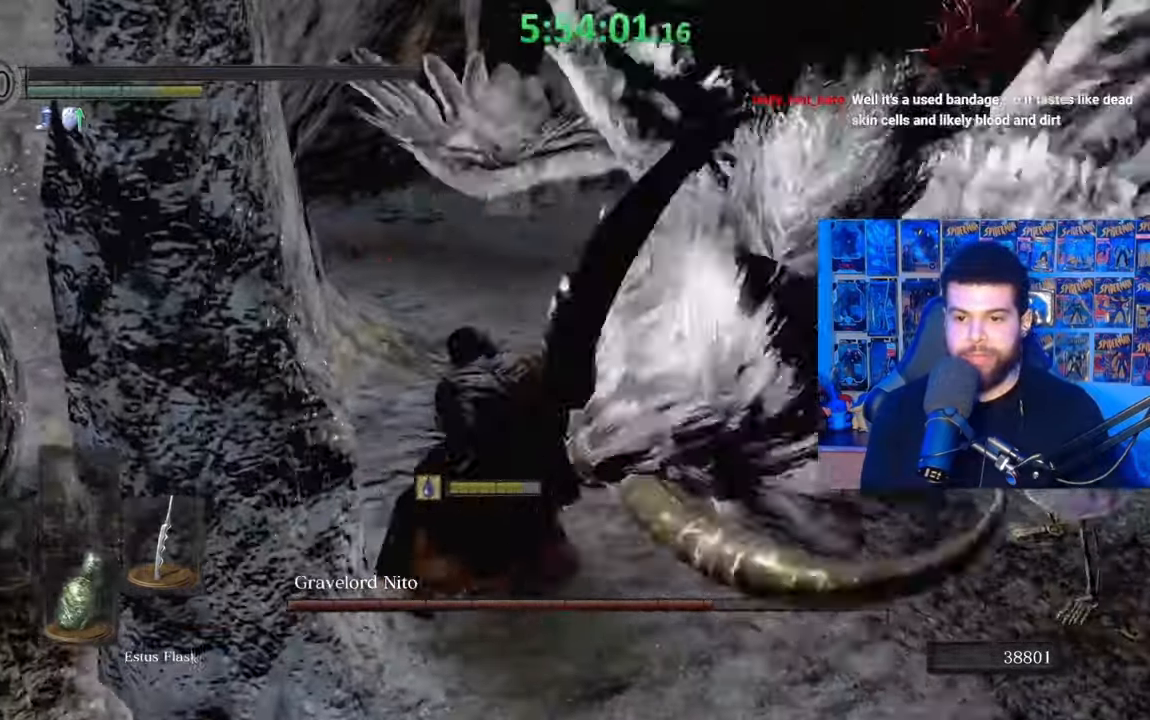
{"buttons": ["B"], "left_stick": "right", "right_stick": "center", "events": [[33, "left_stick", "up-left"], [267, "right_stick", "center"], [367, "left_stick", "up-right"], [467, "B", "down"], [467, "left_stick", "right"]]}
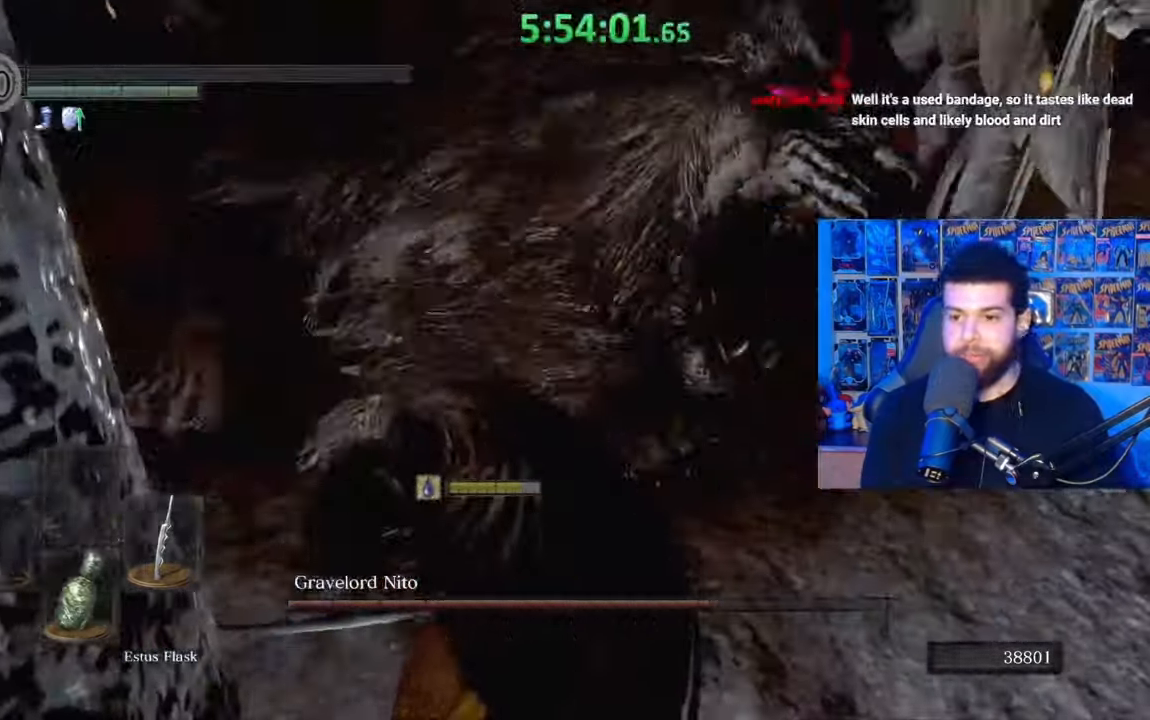
{"buttons": [], "left_stick": "center", "right_stick": "center", "events": [[67, "B", "up"], [133, "B", "down"], [267, "B", "up"], [333, "left_stick", "center"]]}